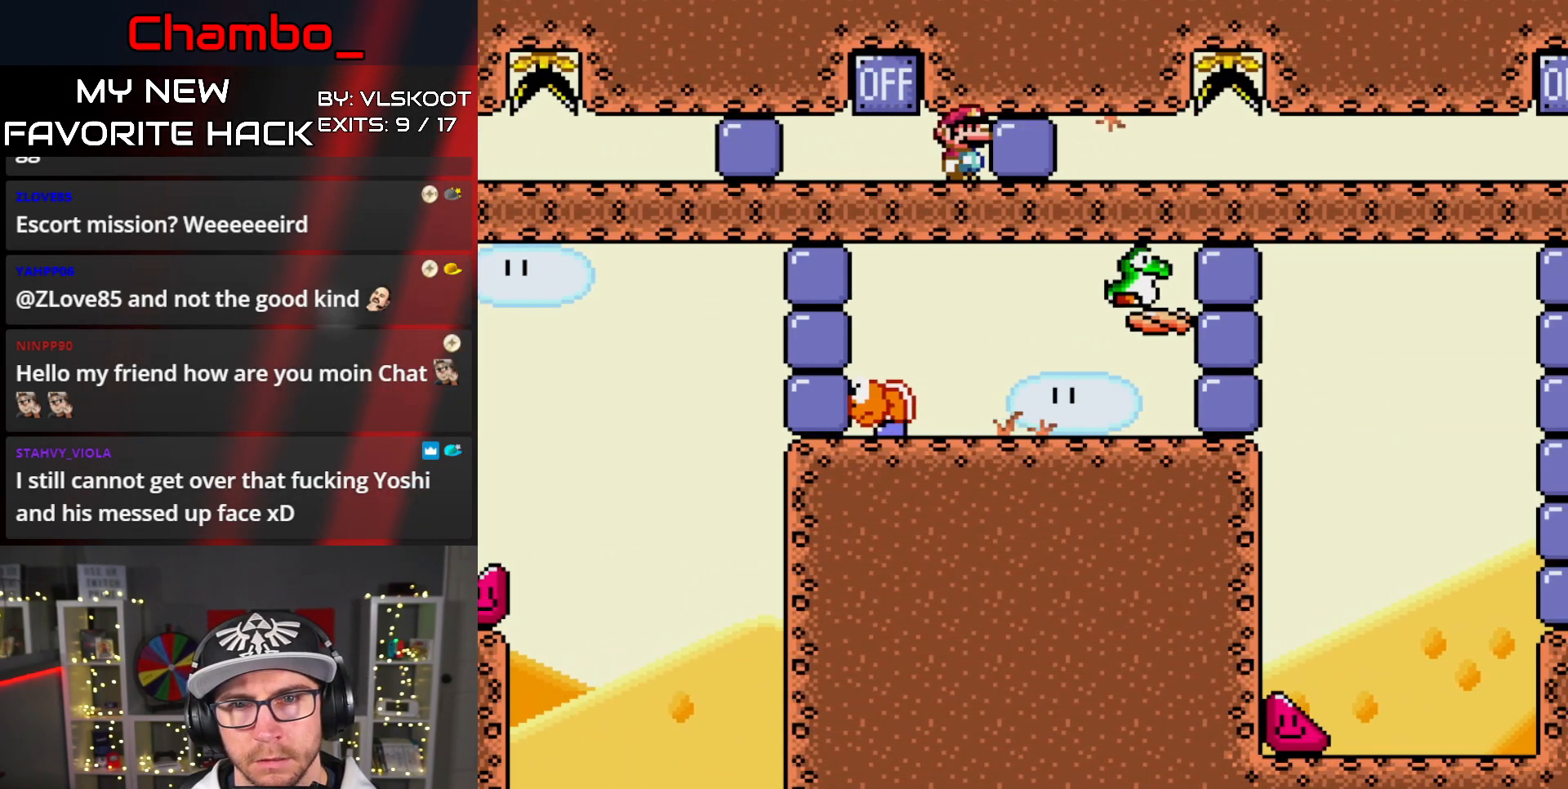
Gameplay with a controller (Nintendo layout); each line is a JSON object with the inputs held at the frame after it. "events" lists button and stick changes between this image and that frame as [ms after this image, input, new state], when the widget could be followed in between. Not read: L1 L3 R1 R3 SELECT START.
{"buttons": ["Y", "DPAD_LEFT"], "events": [[283, "DPAD_RIGHT", "up"], [300, "DPAD_LEFT", "down"]]}
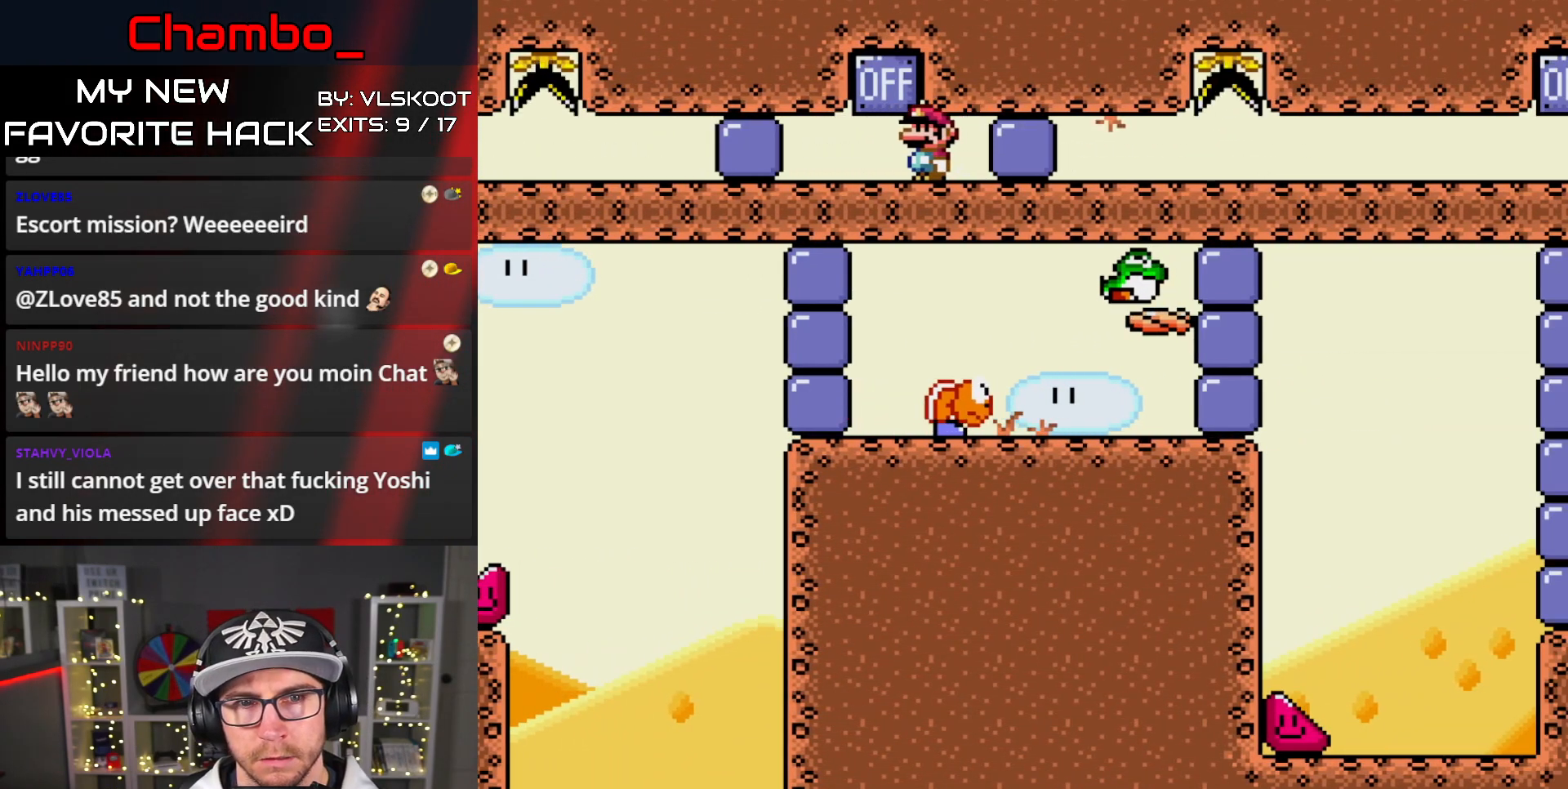
{"buttons": ["Y", "DPAD_RIGHT"], "events": [[33, "B", "down"], [67, "DPAD_LEFT", "up"], [100, "DPAD_RIGHT", "down"], [133, "B", "up"]]}
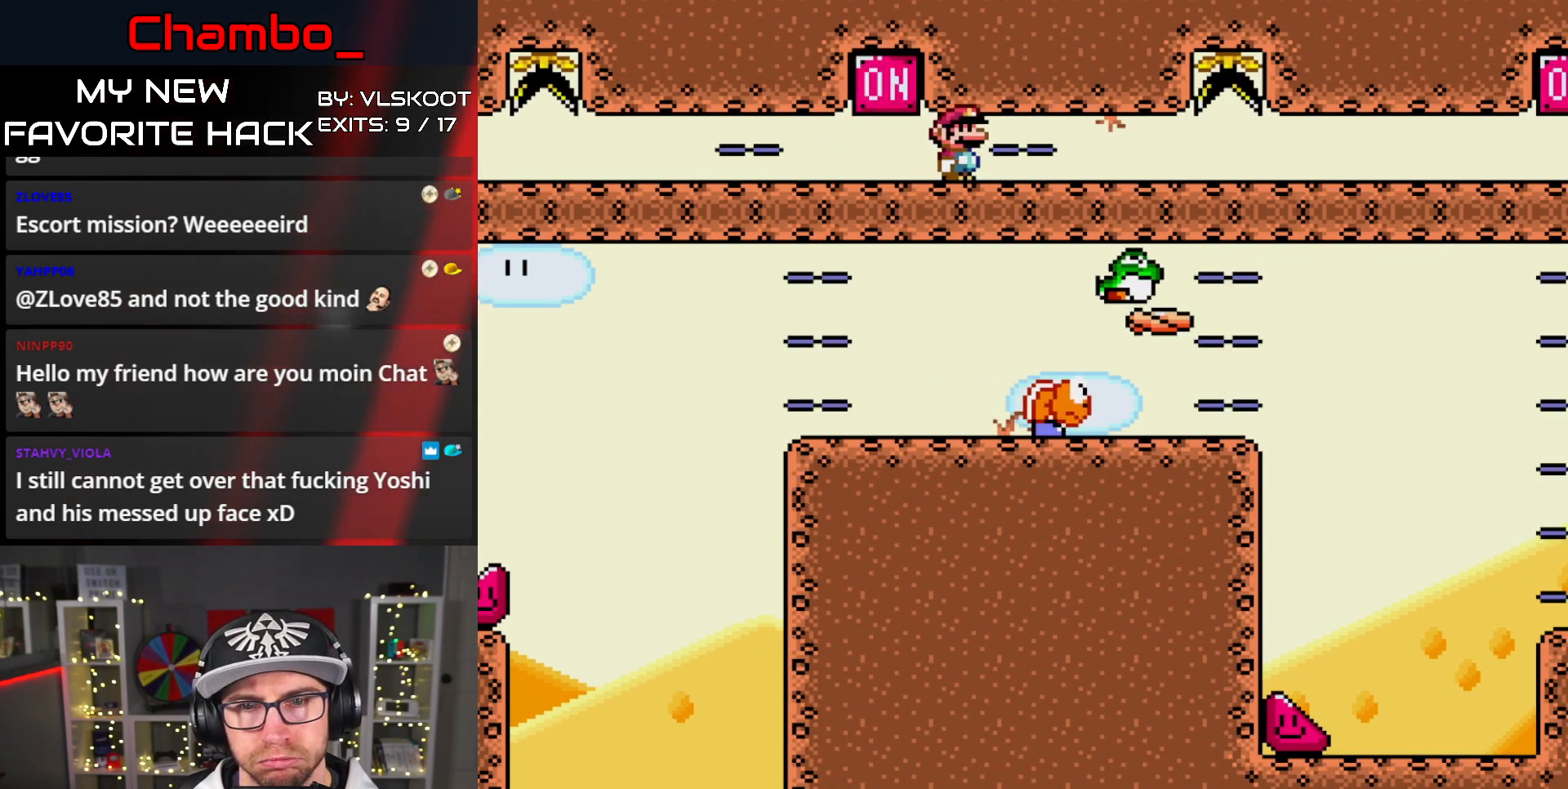
{"buttons": ["B", "Y", "DPAD_LEFT"], "events": [[367, "DPAD_RIGHT", "up"], [400, "B", "down"], [400, "DPAD_LEFT", "down"]]}
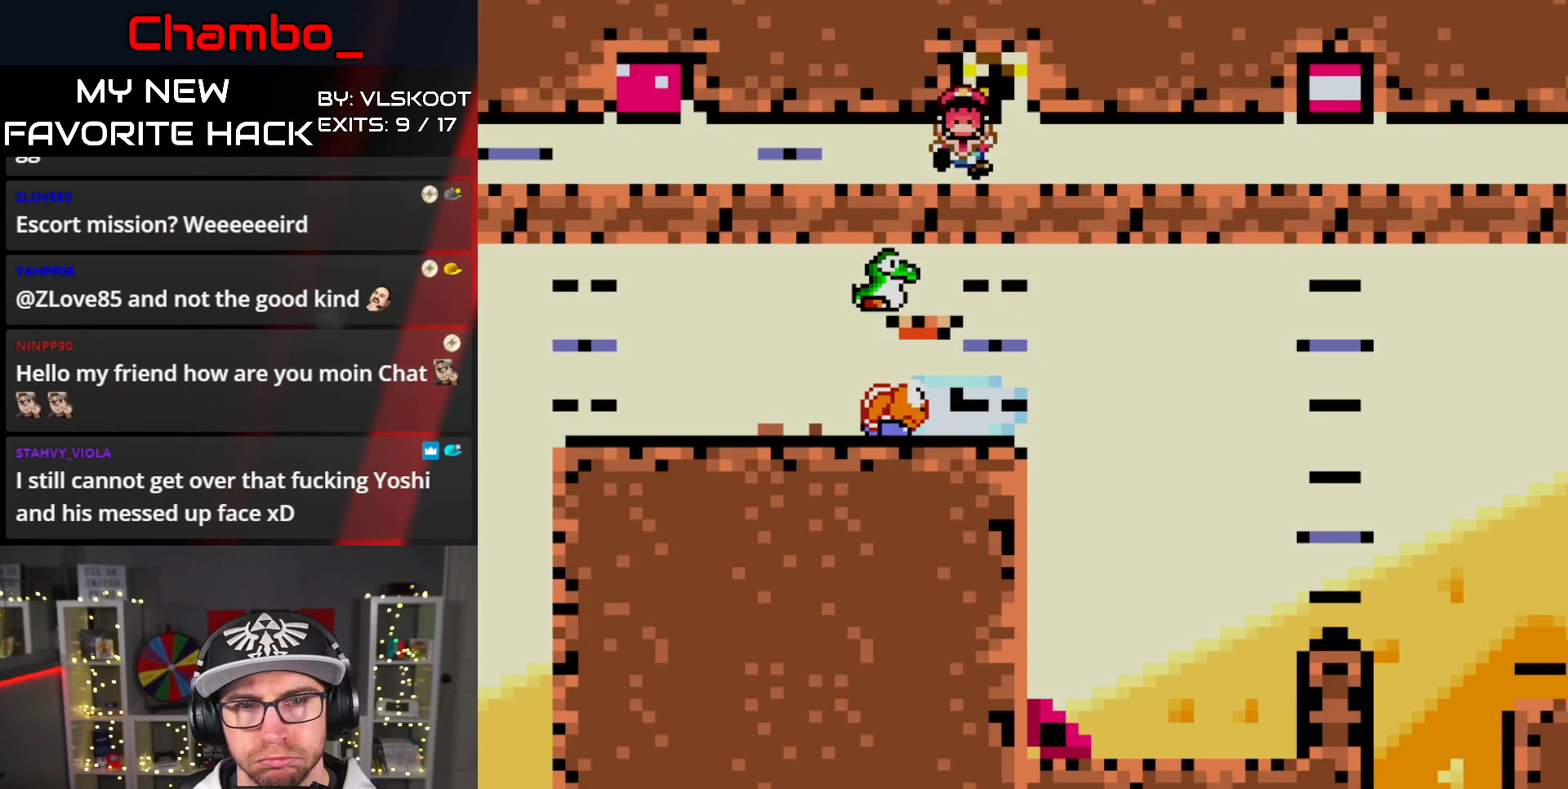
{"buttons": ["B"]}
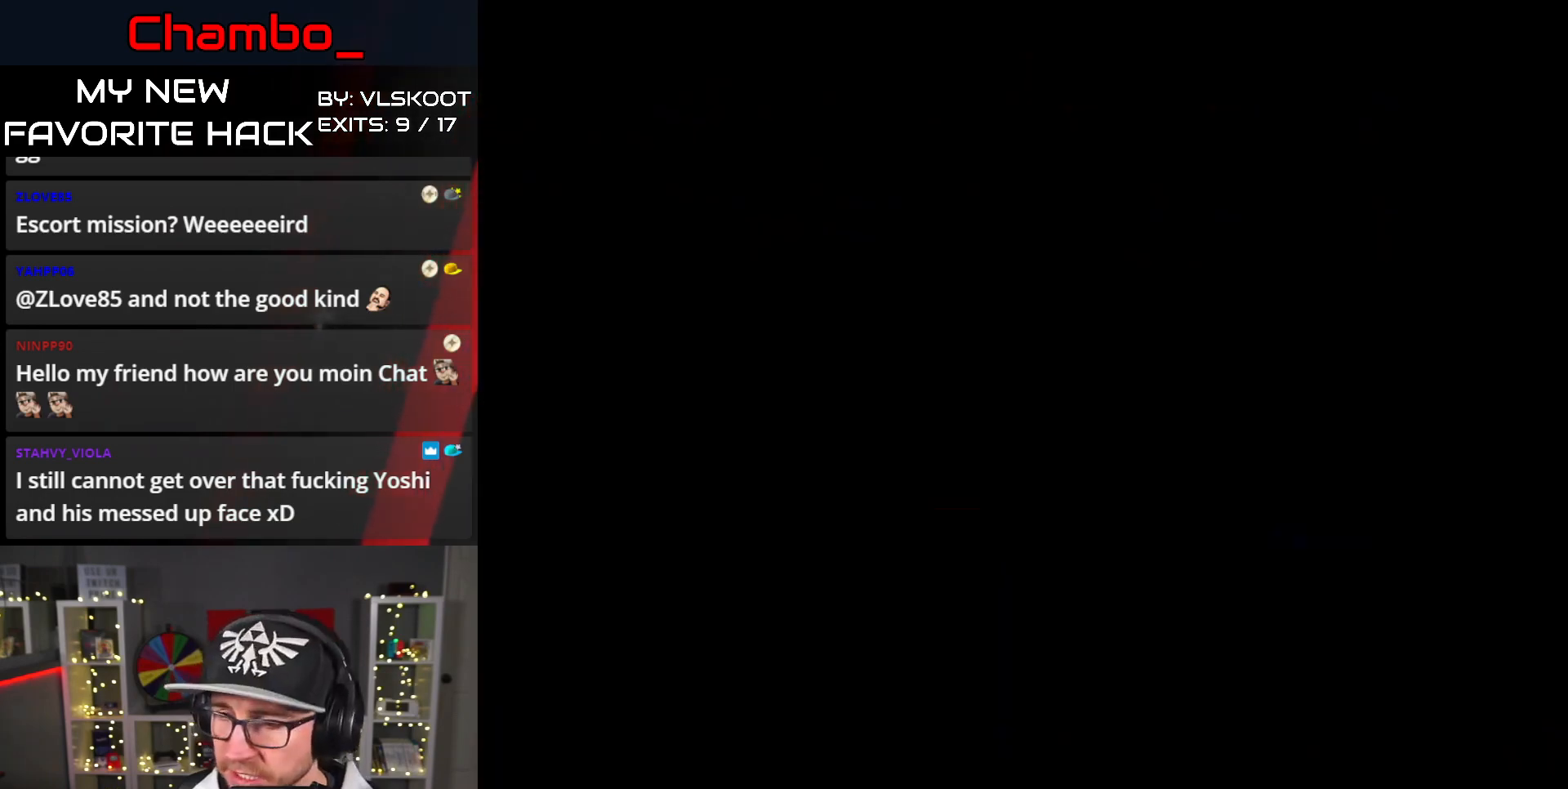
{"buttons": [], "events": [[50, "B", "up"]]}
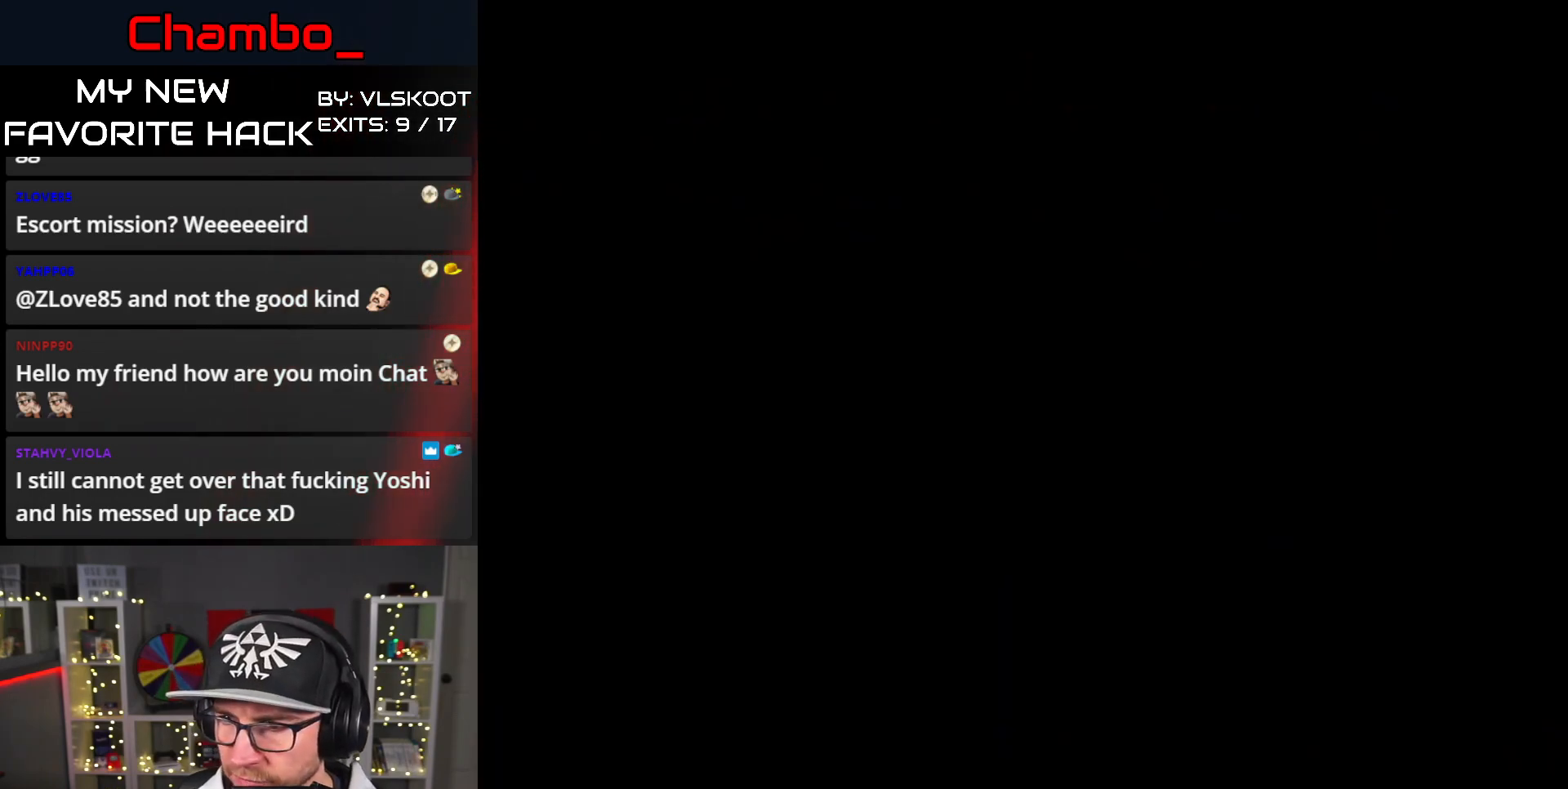
{"buttons": ["DPAD_RIGHT"], "events": [[350, "Y", "down"], [450, "Y", "up"], [483, "DPAD_RIGHT", "down"]]}
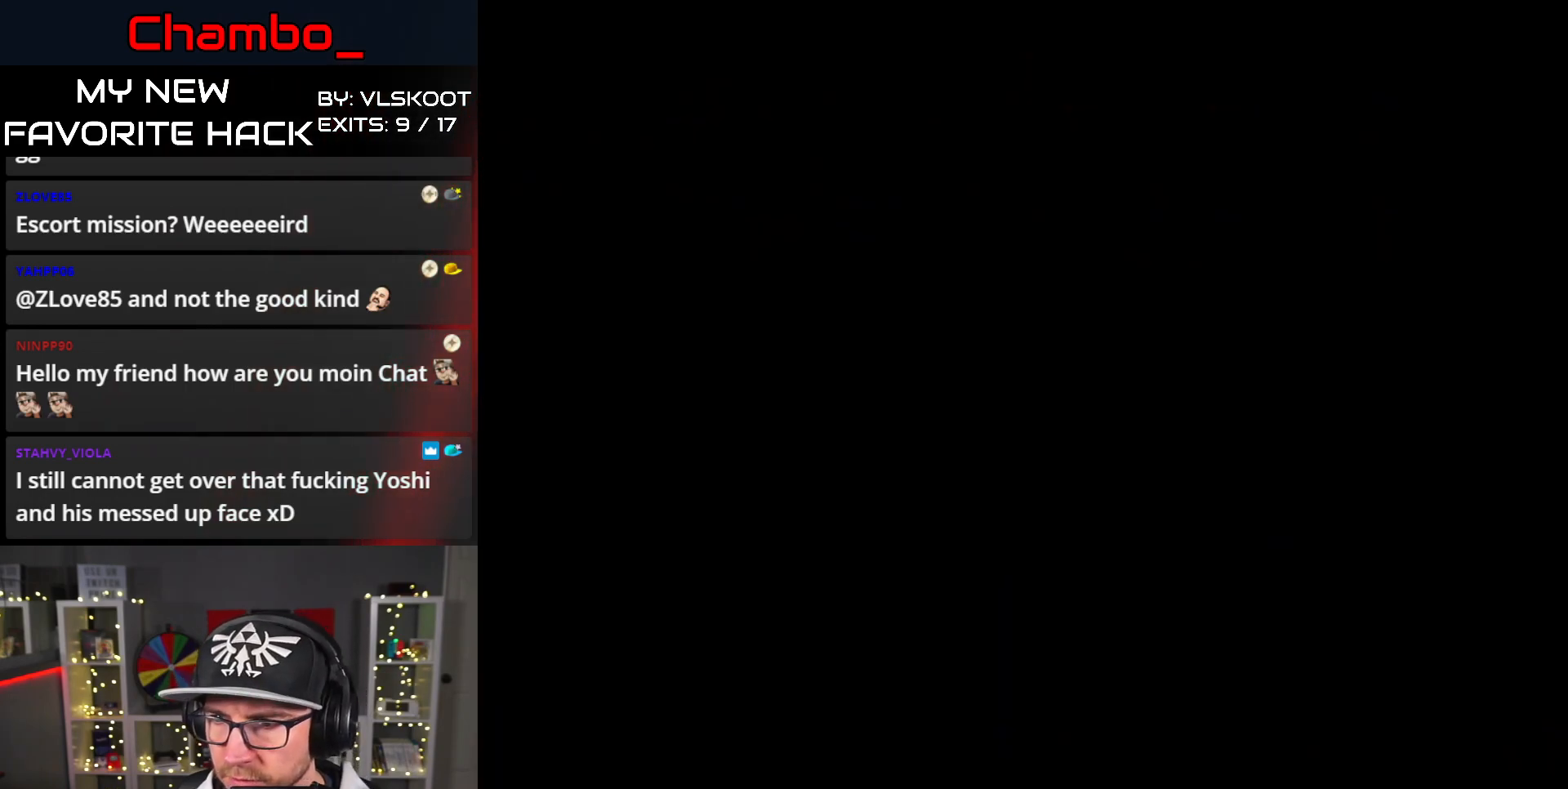
{"buttons": ["DPAD_RIGHT"], "events": [[50, "Y", "down"], [500, "Y", "up"]]}
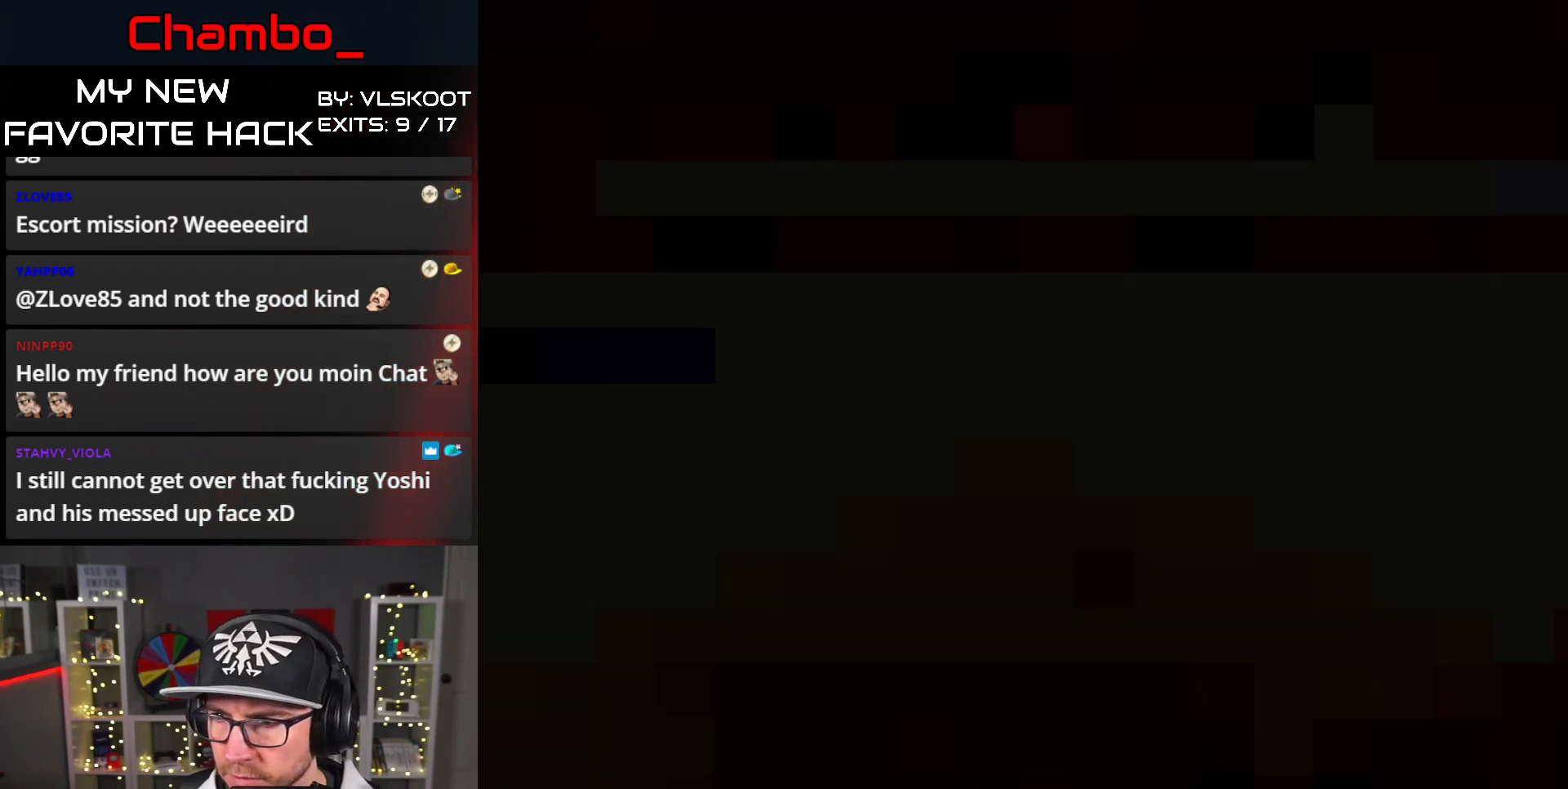
{"buttons": ["Y", "DPAD_RIGHT"]}
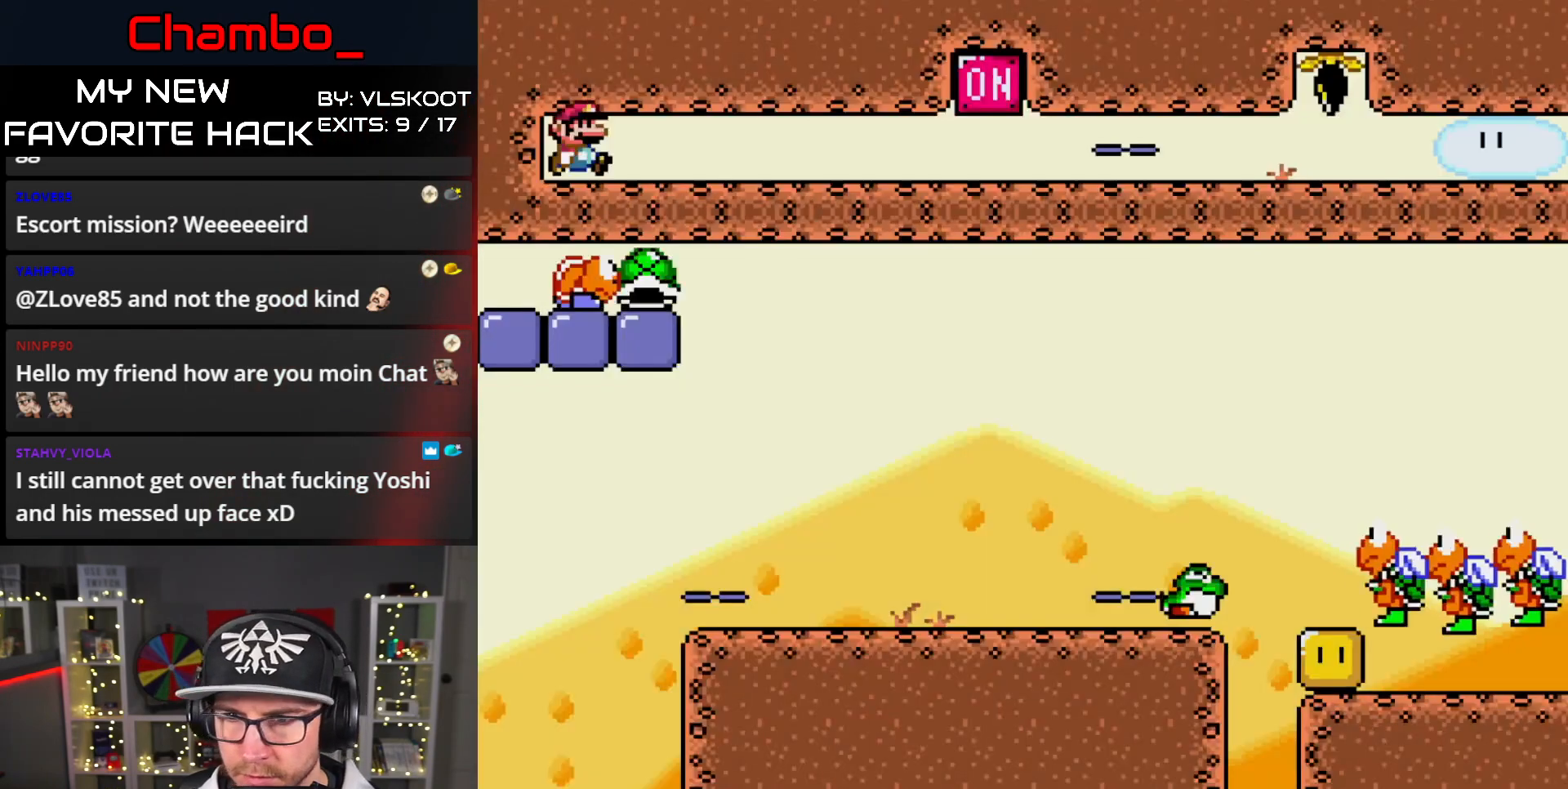
{"buttons": ["Y", "DPAD_RIGHT"], "events": []}